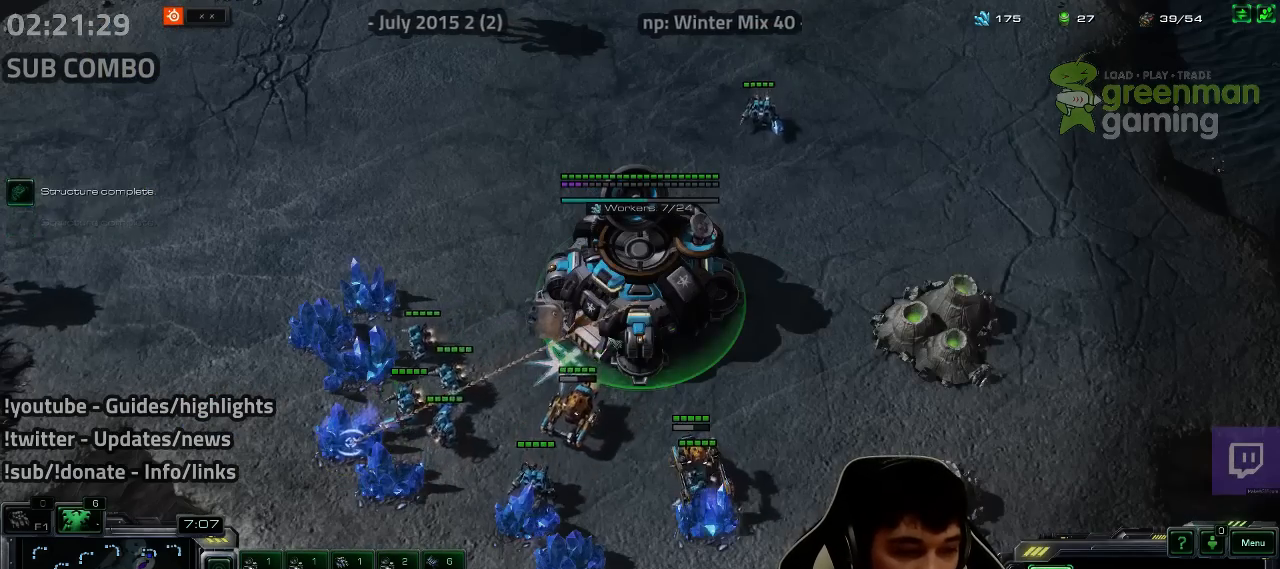
Gameplay with keyboard; each line is a JSON object with the keys held at the frame after it. "events" lists presses ("down") and releases ("up") of "1", "2", "3", "4", "5", "6", "7", "a", "alt", "b", "c", "caps_lock", "ctrl", "d", "e", "escape", "f", "f1", "f2", "f3", "f4", "f5", "f6", "f7", "g", "h", "q", "r", "s", "shift", "super", "t", "tab", "tilde", "v", "w", "x", "y" and "z" between this image and that frame as [ms after this image, input, new state], when the widget could be followed in between. No other keys are recorded. Mouse input is not recorded.
{"keys": [], "events": [[367, "4", "down"], [433, "4", "up"]]}
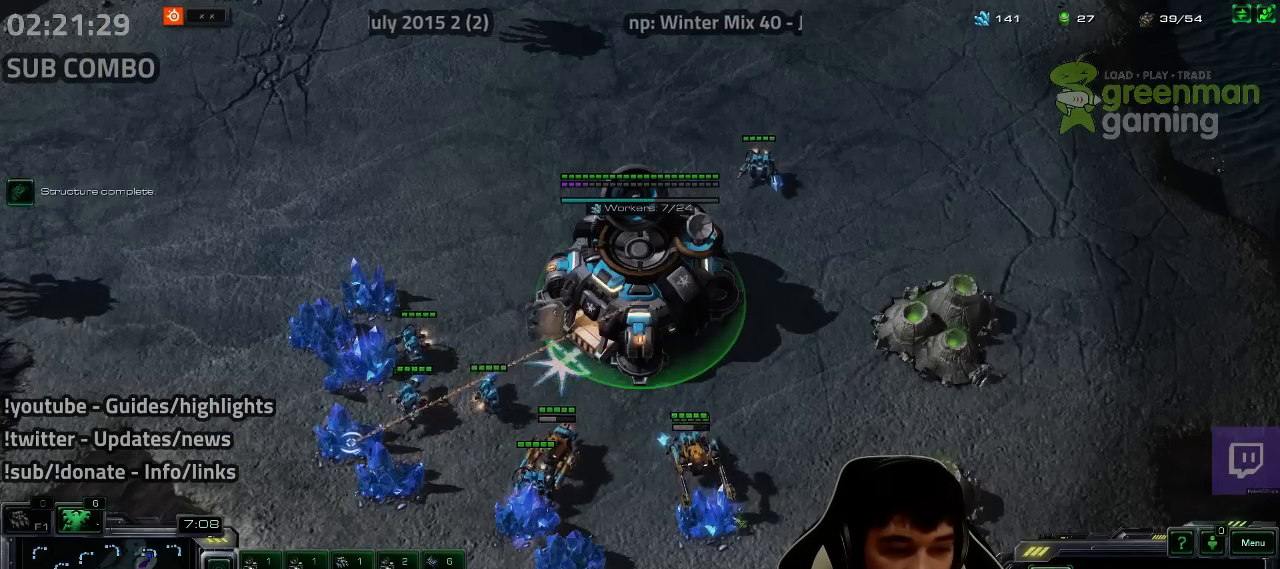
{"keys": [], "events": [[367, "b", "down"], [417, "b", "up"]]}
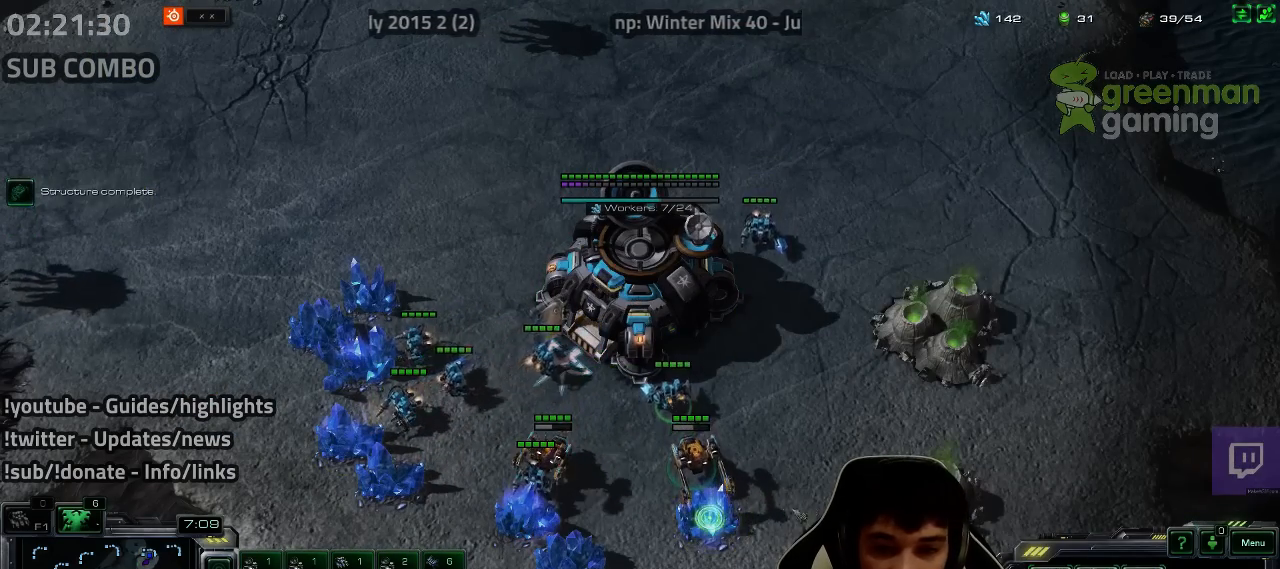
{"keys": [], "events": [[33, "r", "down"], [83, "r", "up"]]}
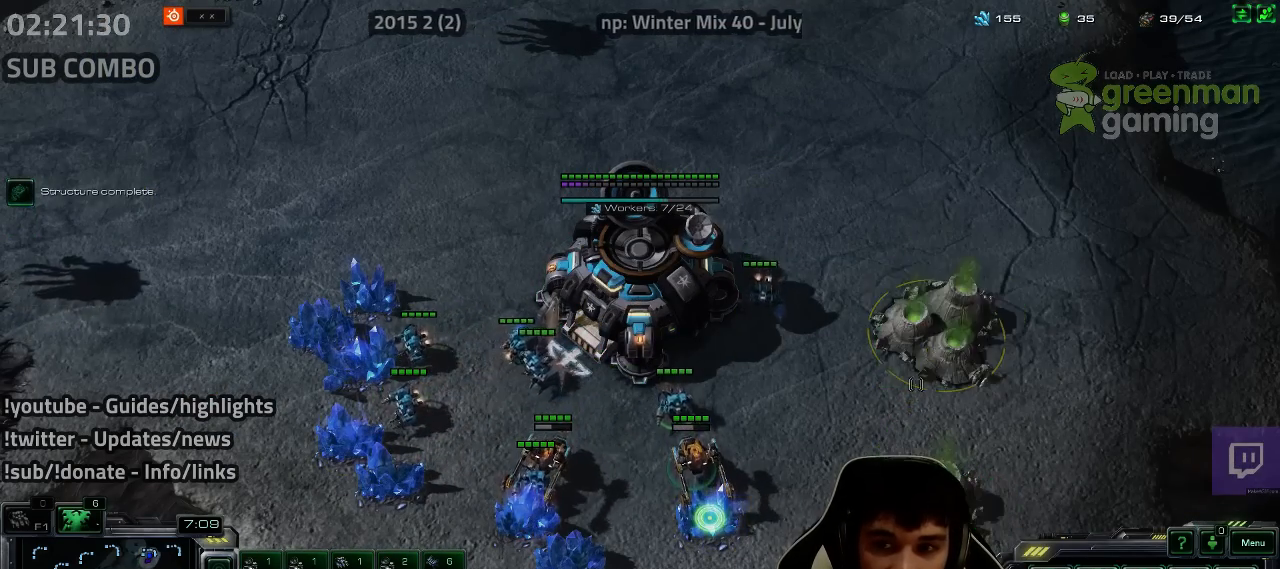
{"keys": [], "events": [[200, "f2", "down"], [233, "f3", "down"], [283, "f2", "up"], [300, "f3", "up"], [367, "4", "down"], [450, "4", "up"]]}
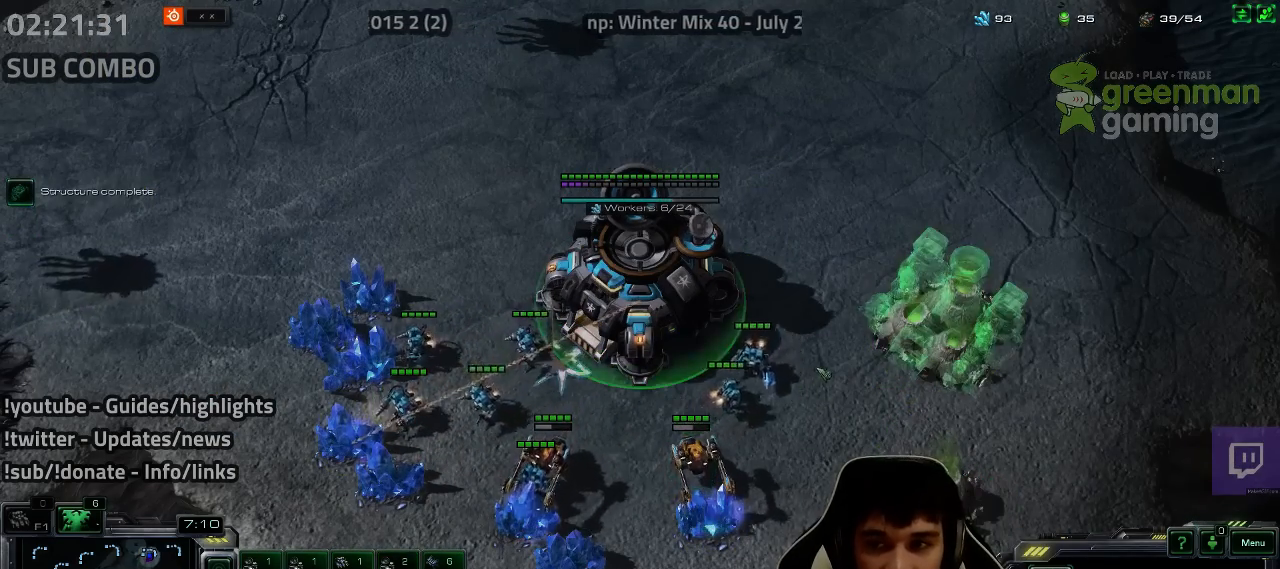
{"keys": [], "events": [[50, "f2", "down"], [117, "f2", "up"], [150, "4", "down"], [250, "4", "up"], [333, "4", "down"], [417, "4", "up"]]}
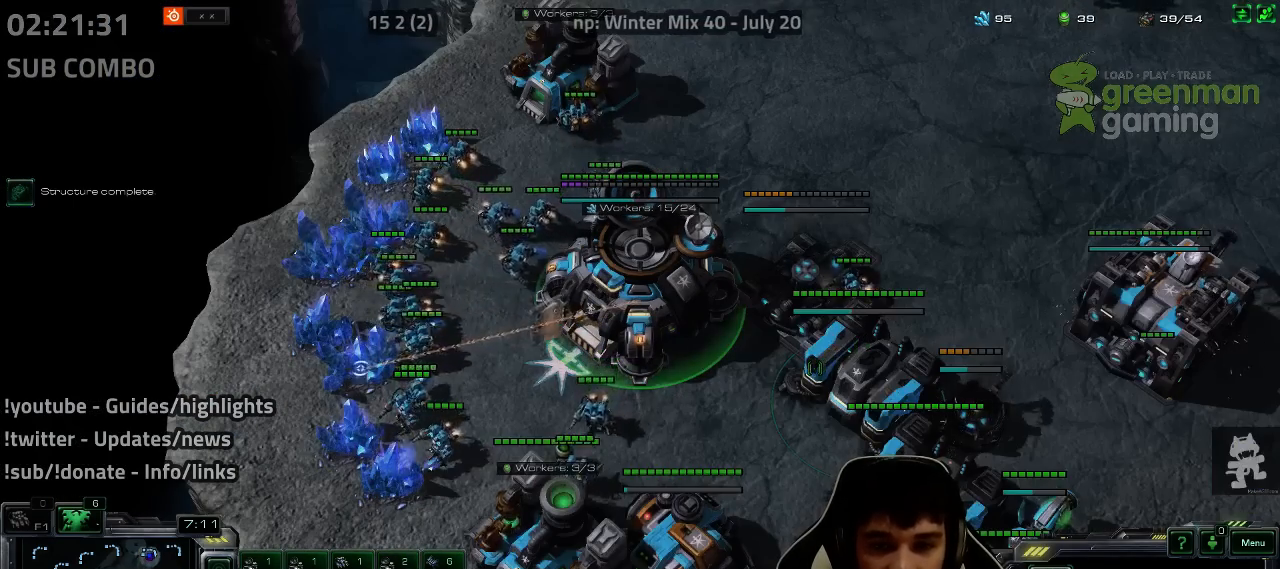
{"keys": [], "events": []}
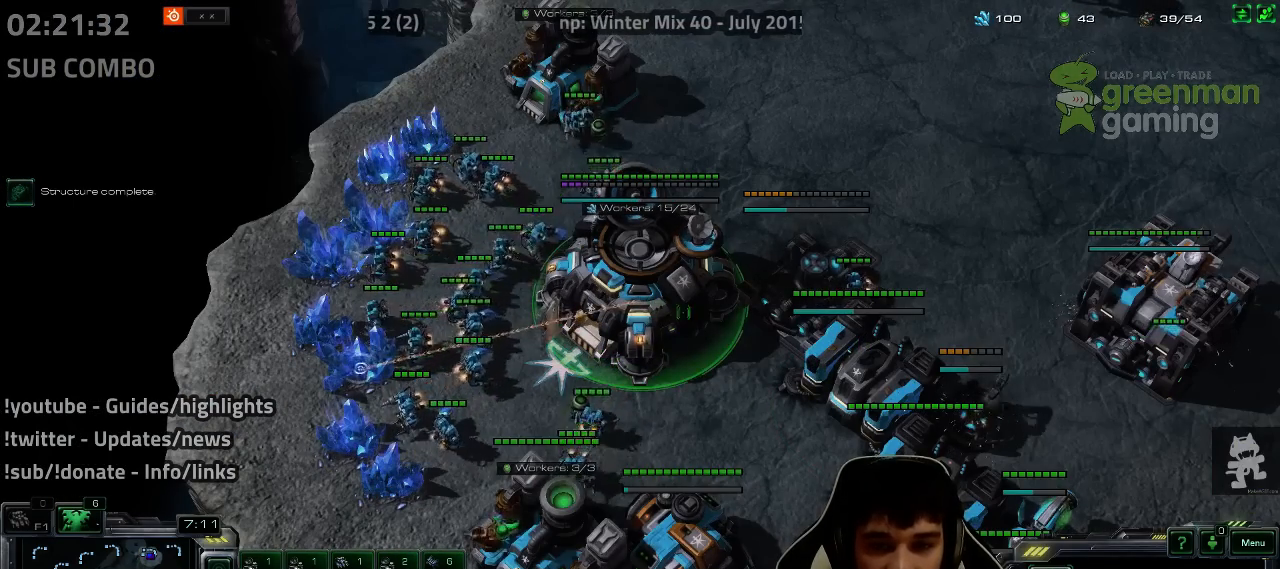
{"keys": ["f2"], "events": [[467, "f2", "down"]]}
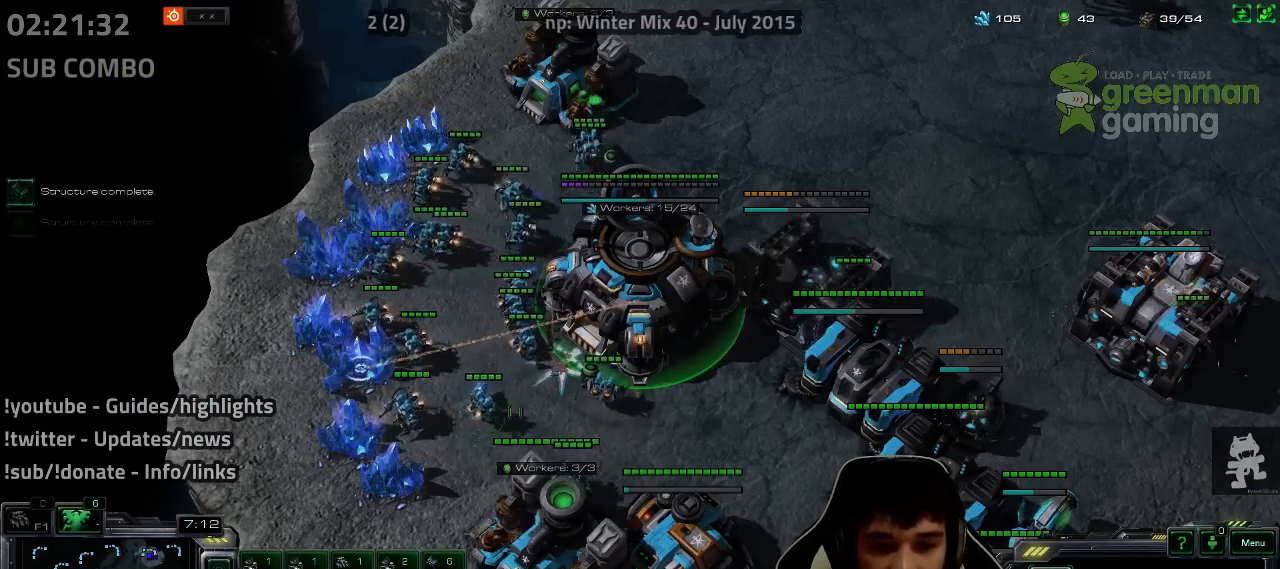
{"keys": ["5"], "events": [[33, "f3", "down"], [83, "f2", "up"], [83, "f3", "up"], [150, "4", "down"], [233, "4", "up"], [333, "5", "down"], [433, "5", "up"], [500, "5", "down"]]}
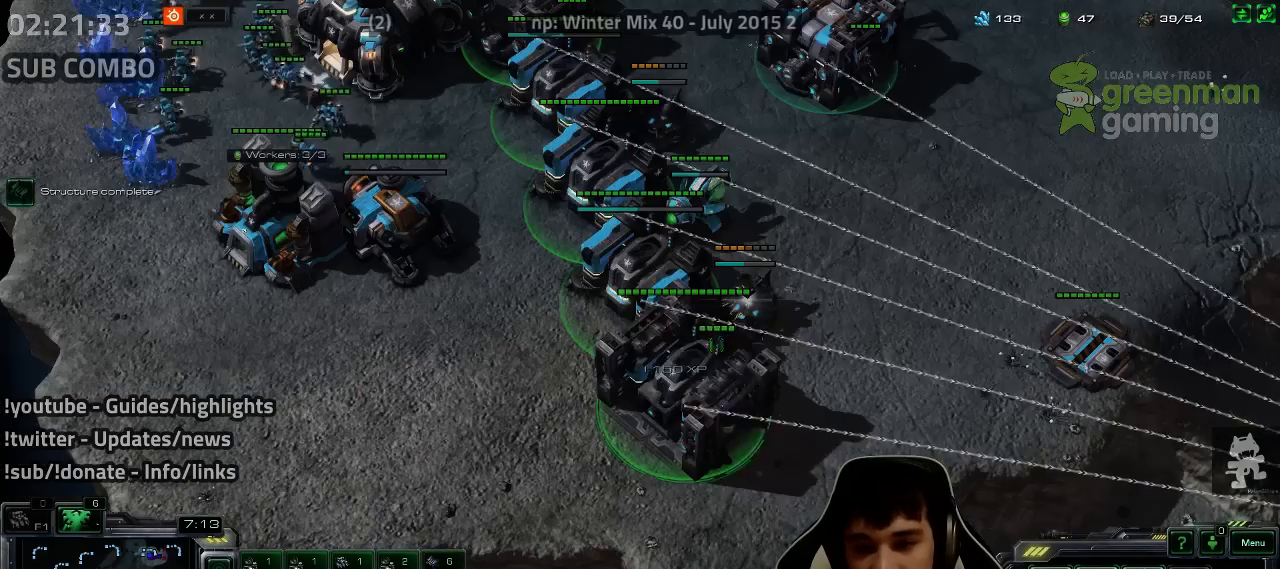
{"keys": [], "events": [[67, "5", "up"], [133, "5", "down"], [200, "5", "up"], [383, "shift", "down"], [417, "shift", "up"]]}
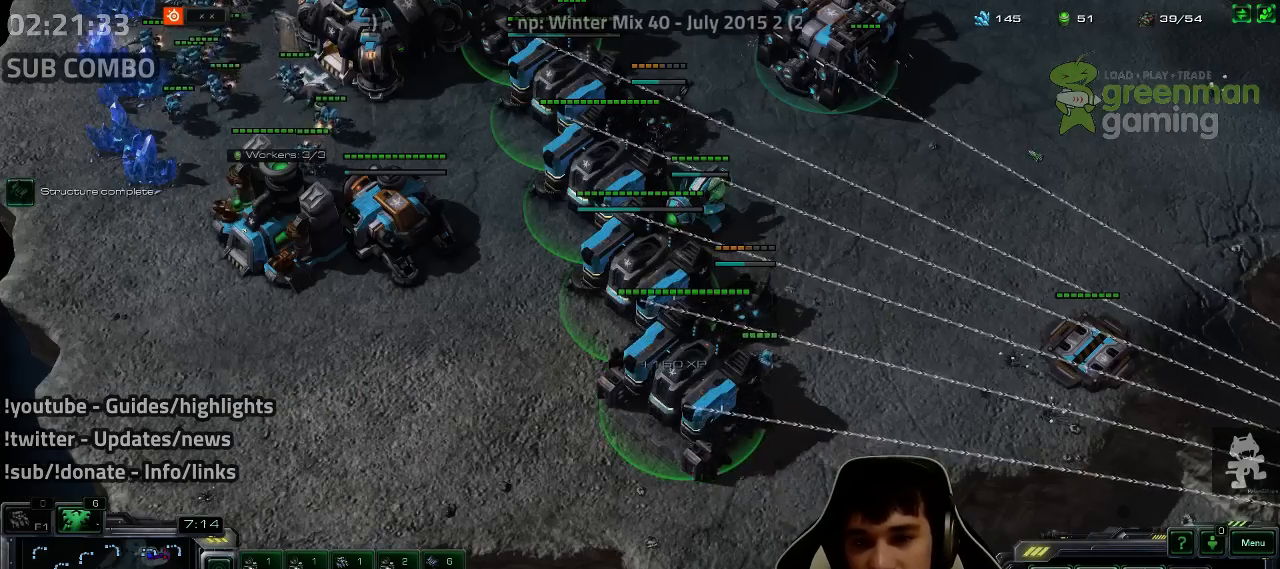
{"keys": [], "events": [[100, "shift", "down"], [167, "shift", "up"], [367, "shift", "down"], [450, "shift", "up"]]}
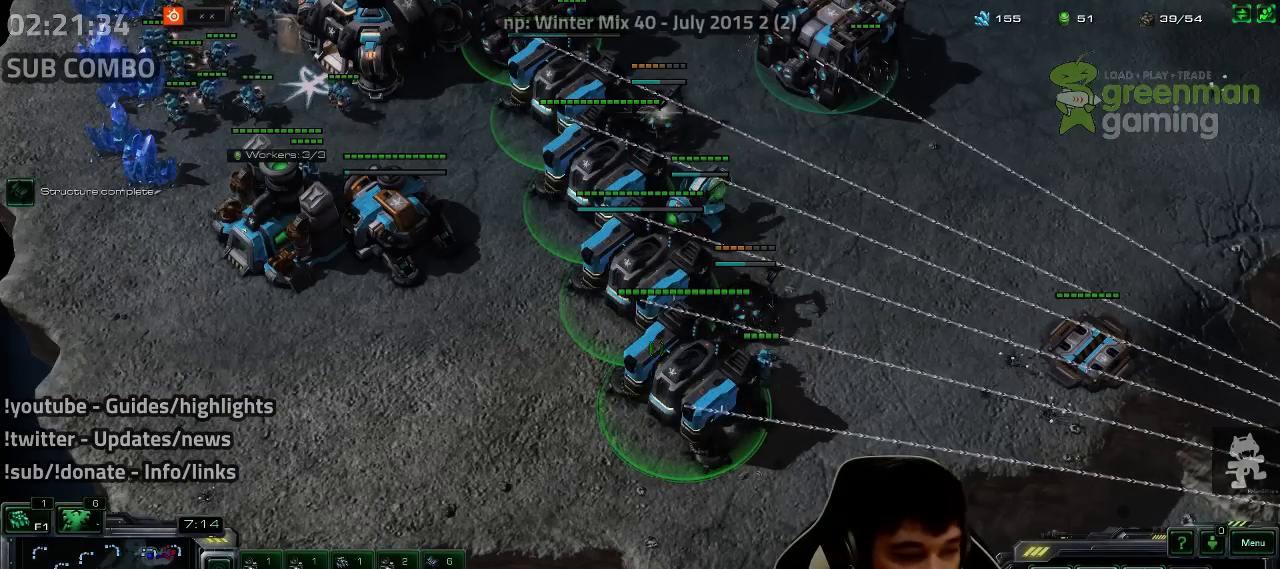
{"keys": [], "events": []}
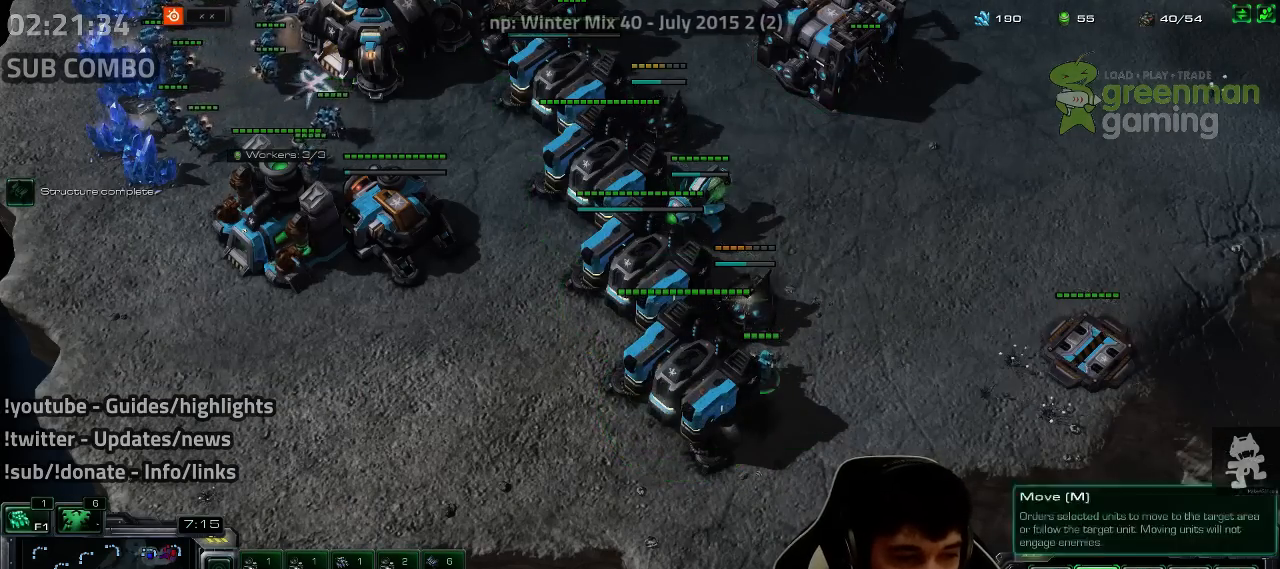
{"keys": [], "events": [[400, "shift", "down"], [483, "shift", "up"]]}
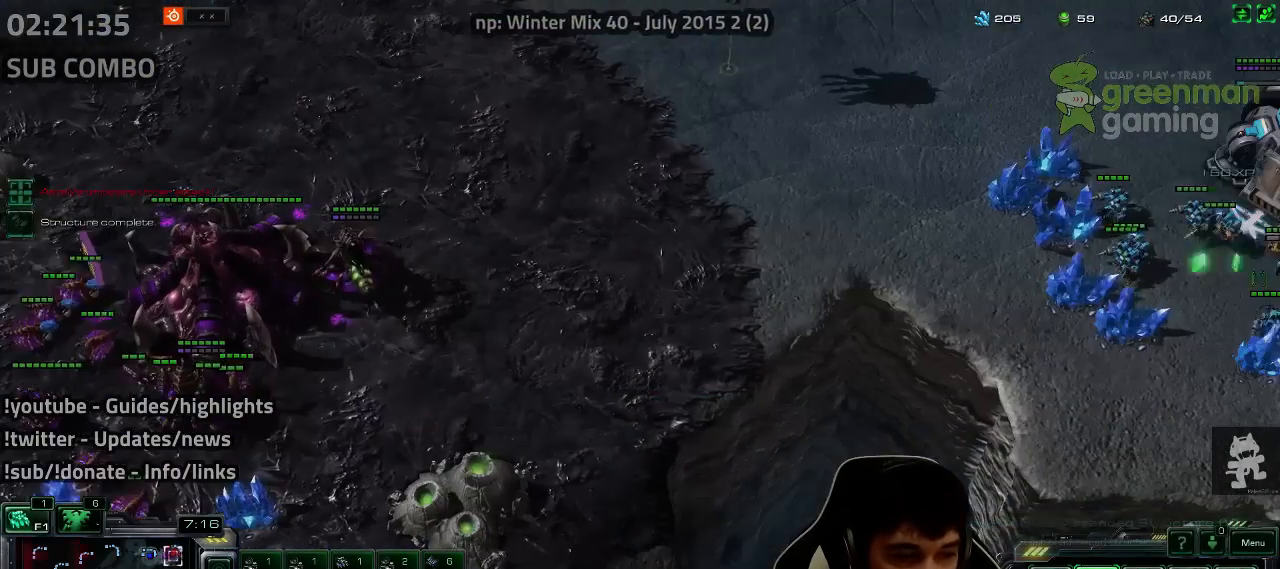
{"keys": [], "events": []}
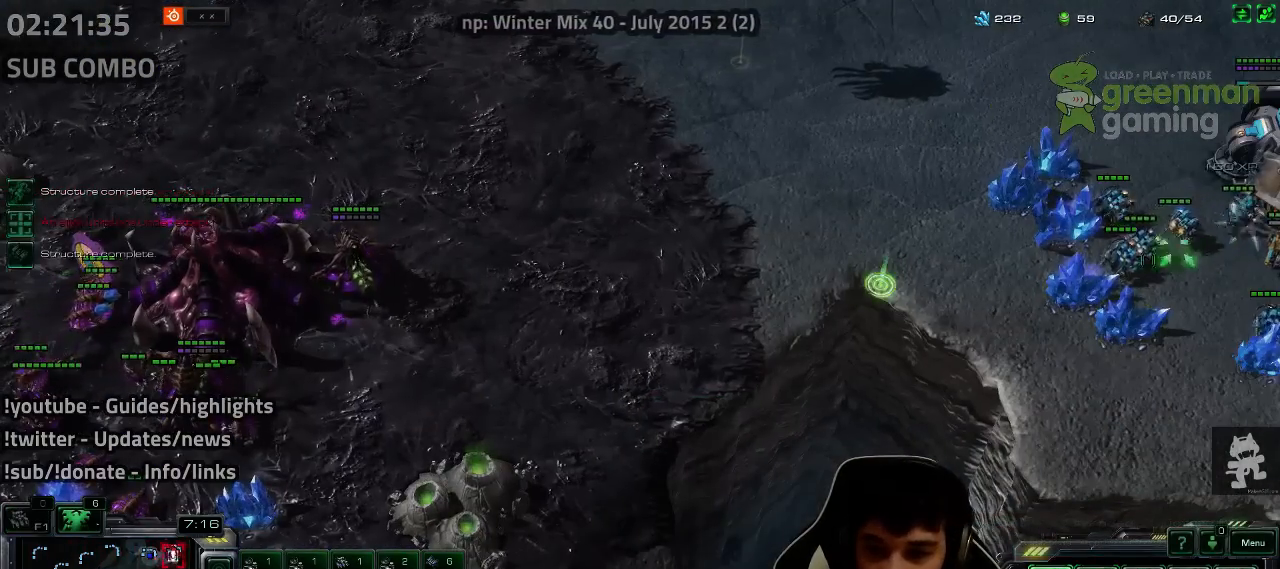
{"keys": [], "events": []}
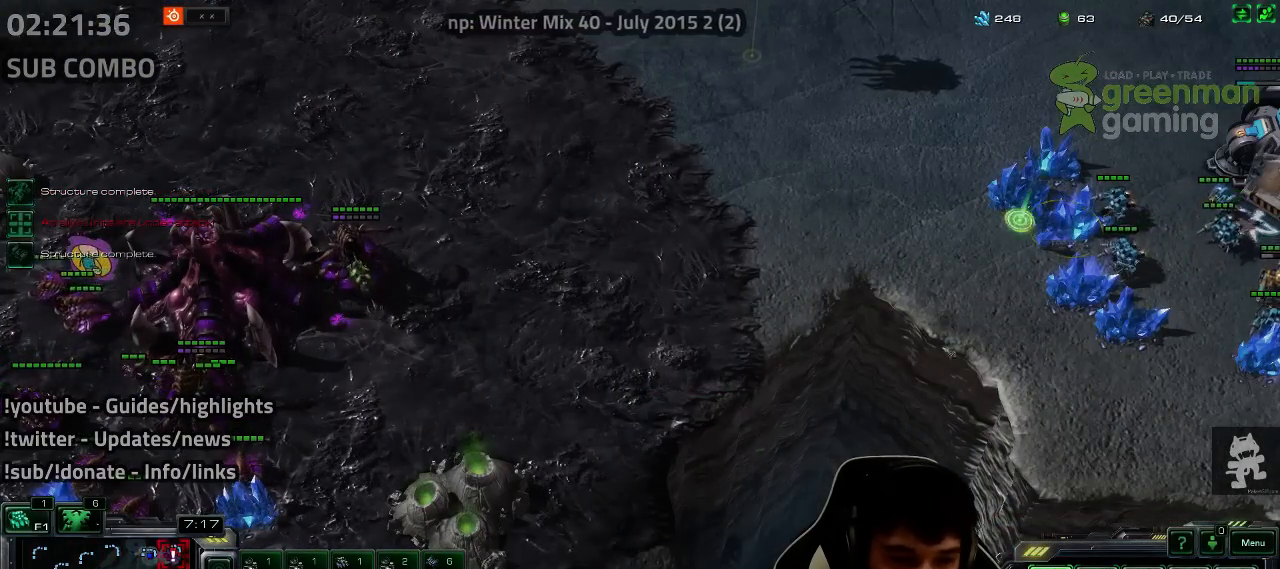
{"keys": [], "events": [[67, "4", "down"], [133, "4", "up"], [233, "s", "down"], [300, "s", "up"]]}
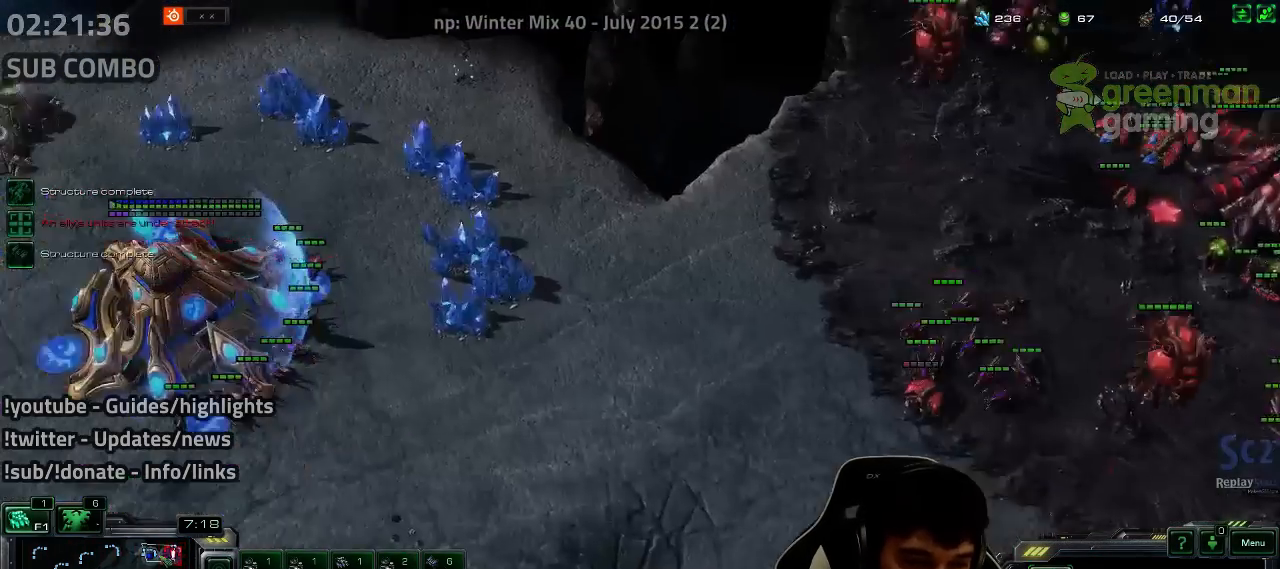
{"keys": [], "events": [[33, "shift", "down"], [117, "shift", "up"], [300, "shift", "down"], [400, "shift", "up"]]}
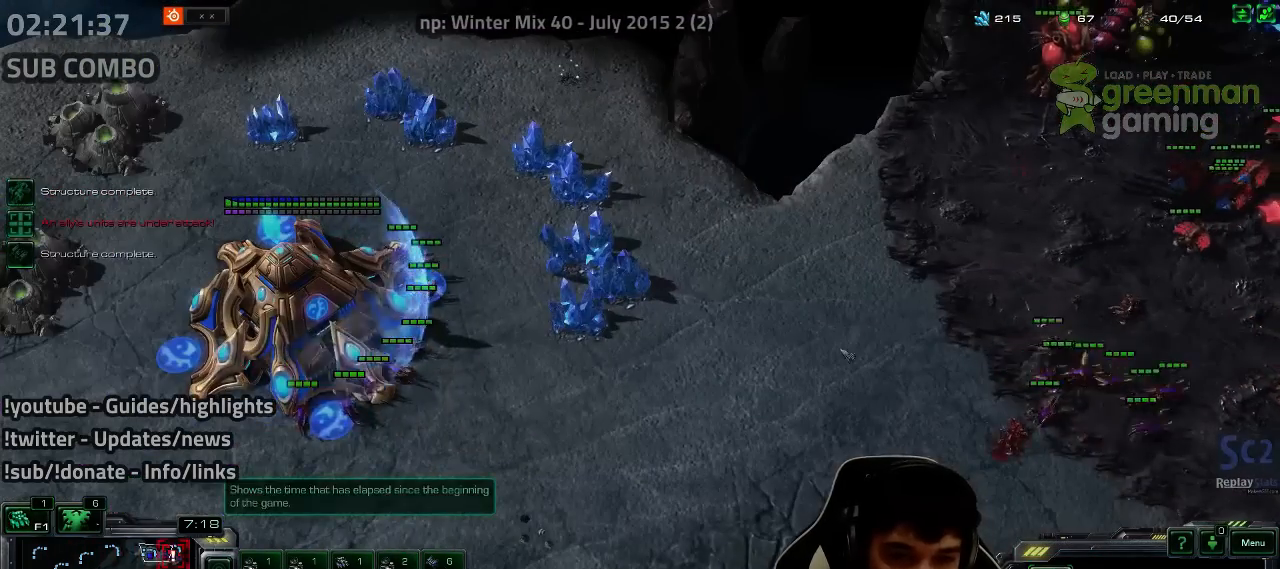
{"keys": [], "events": [[200, "shift", "down"], [267, "shift", "up"]]}
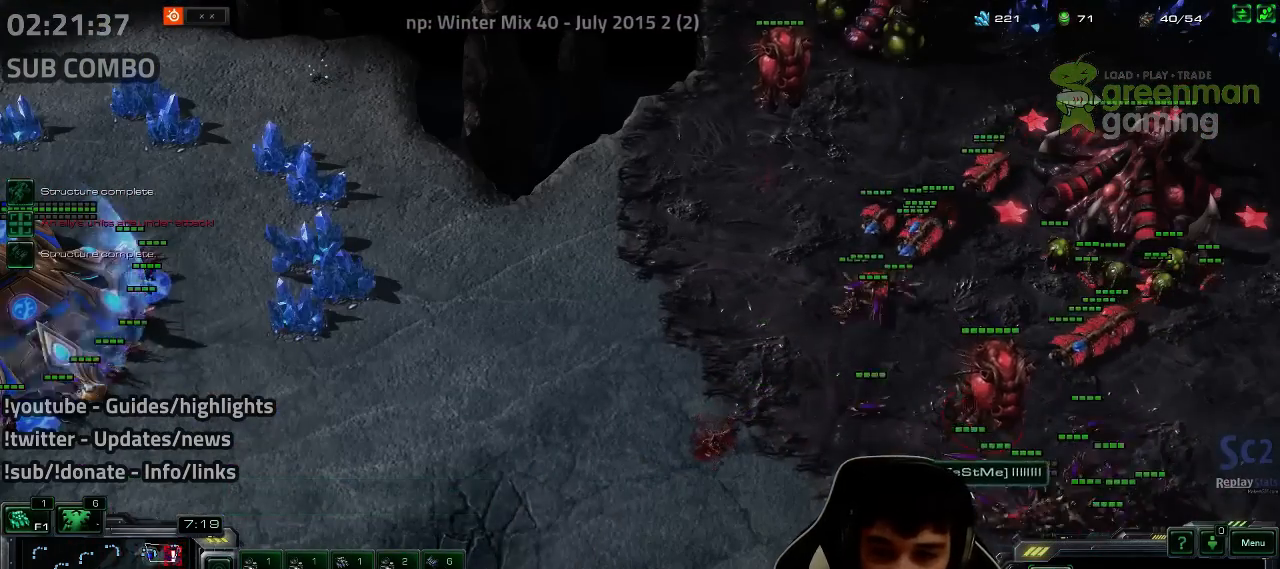
{"keys": [], "events": []}
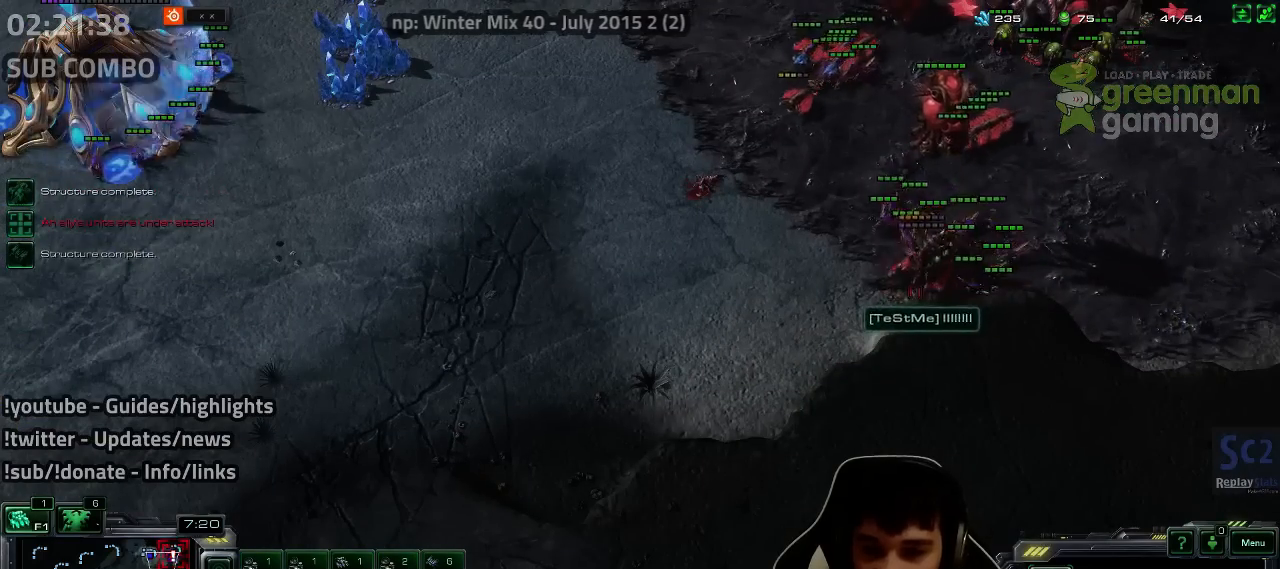
{"keys": [], "events": []}
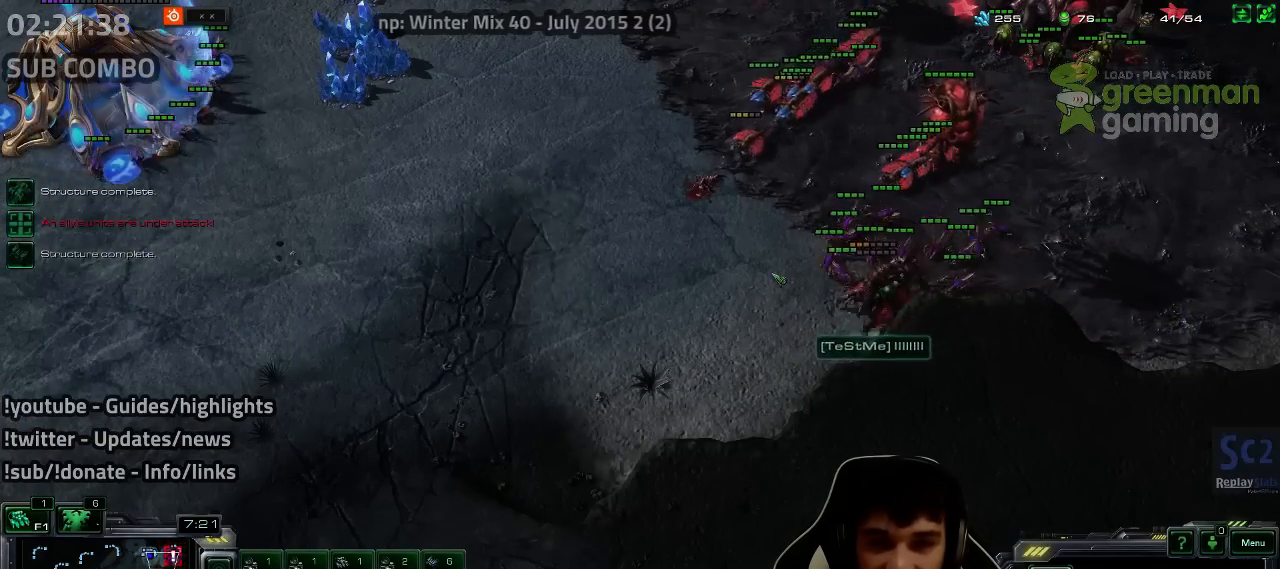
{"keys": ["5"], "events": [[300, "5", "down"], [350, "5", "up"], [483, "5", "down"]]}
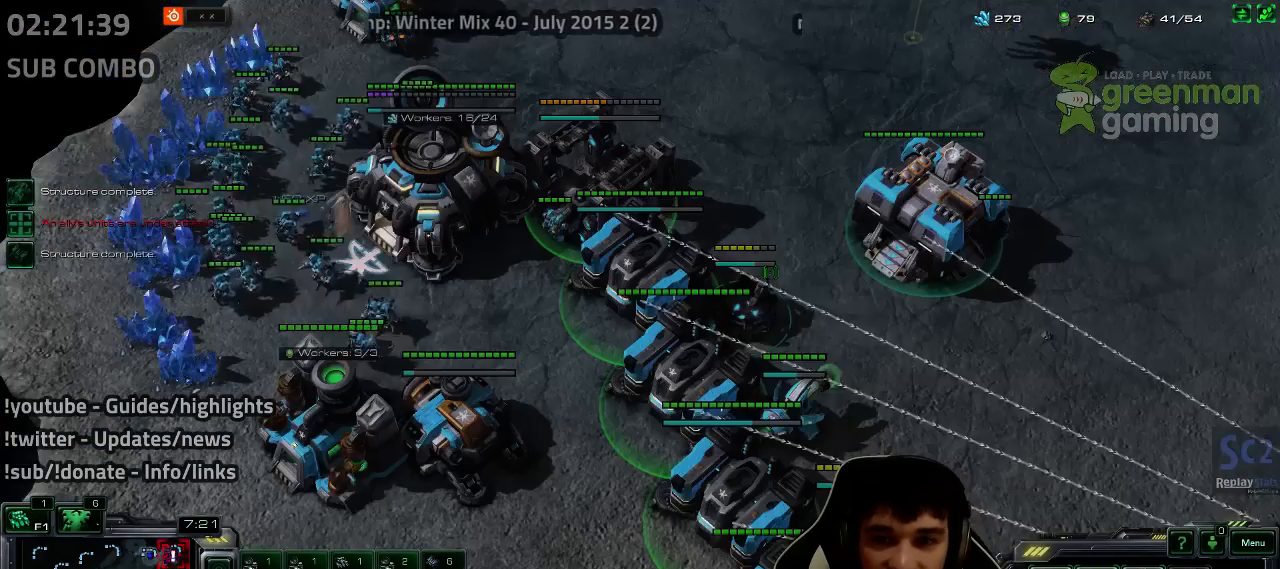
{"keys": [], "events": [[50, "5", "up"], [133, "5", "down"], [217, "5", "up"], [317, "5", "down"], [367, "5", "up"]]}
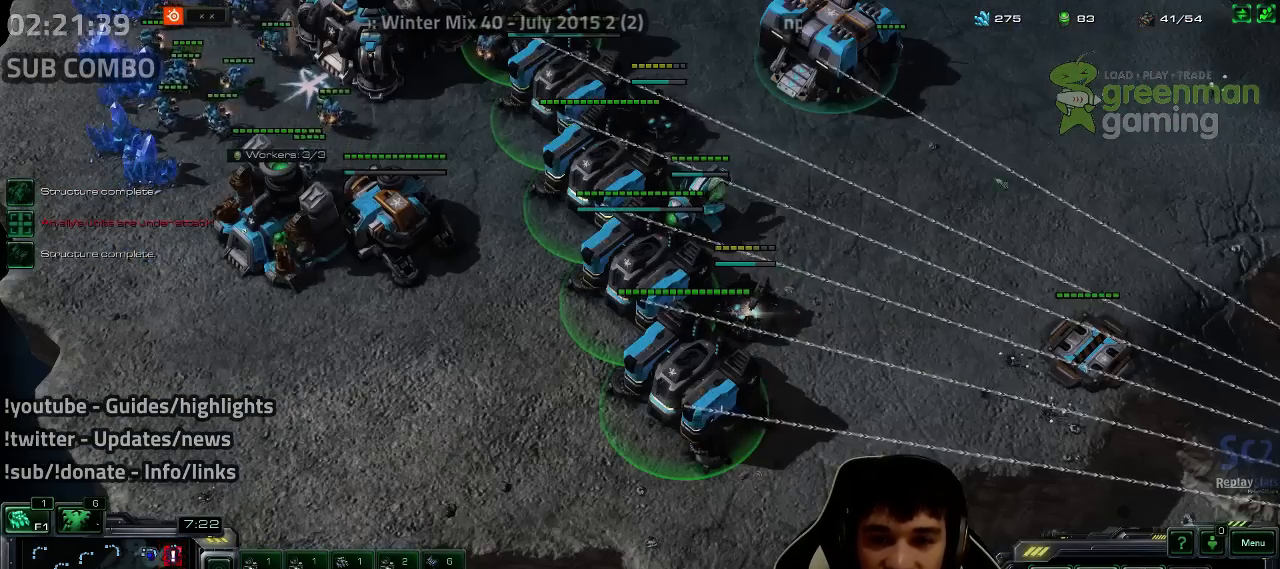
{"keys": [], "events": []}
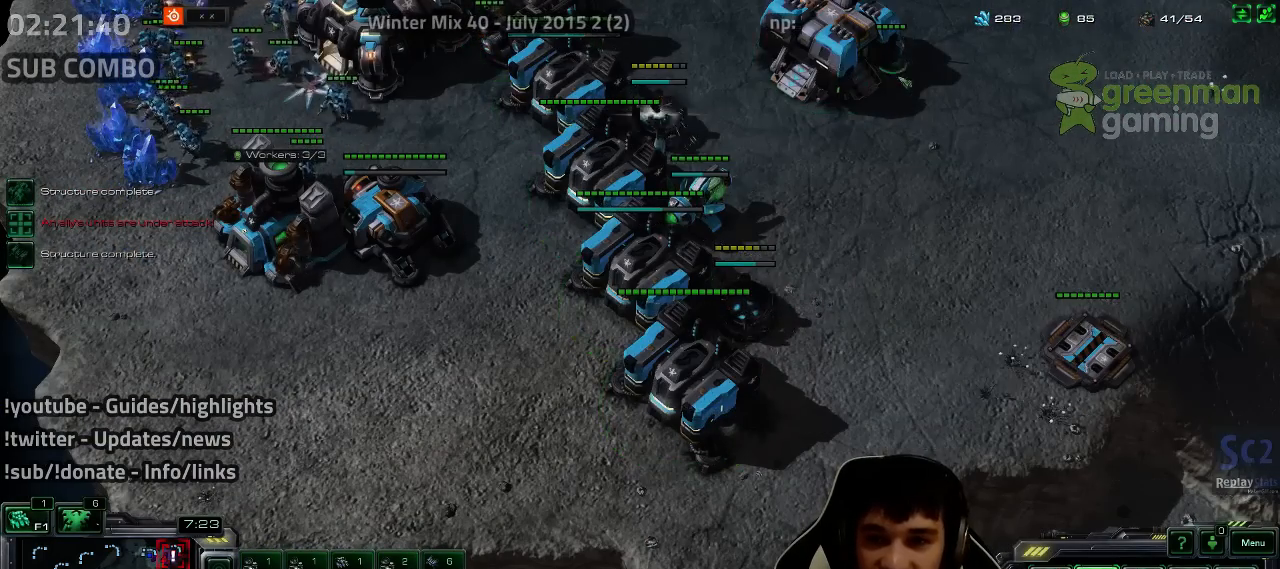
{"keys": [], "events": [[183, "v", "down"], [233, "s", "down"], [267, "v", "up"], [300, "s", "up"]]}
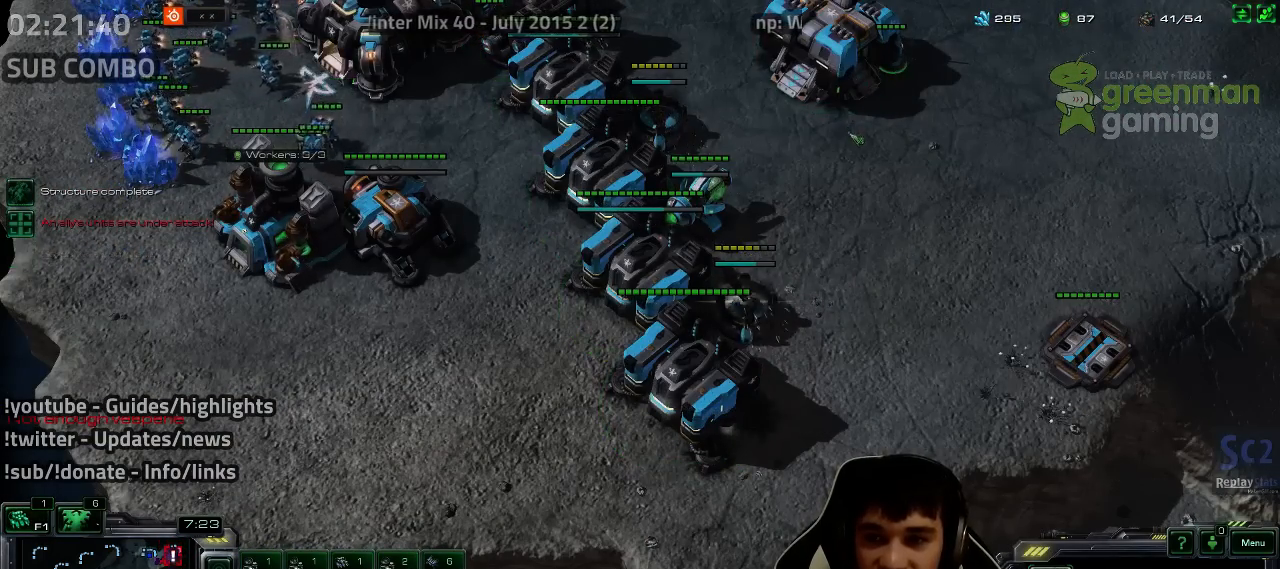
{"keys": ["4"], "events": [[83, "s", "down"], [133, "s", "up"], [367, "f2", "down"], [400, "f3", "down"], [450, "f2", "up"], [450, "f3", "up"], [500, "4", "down"]]}
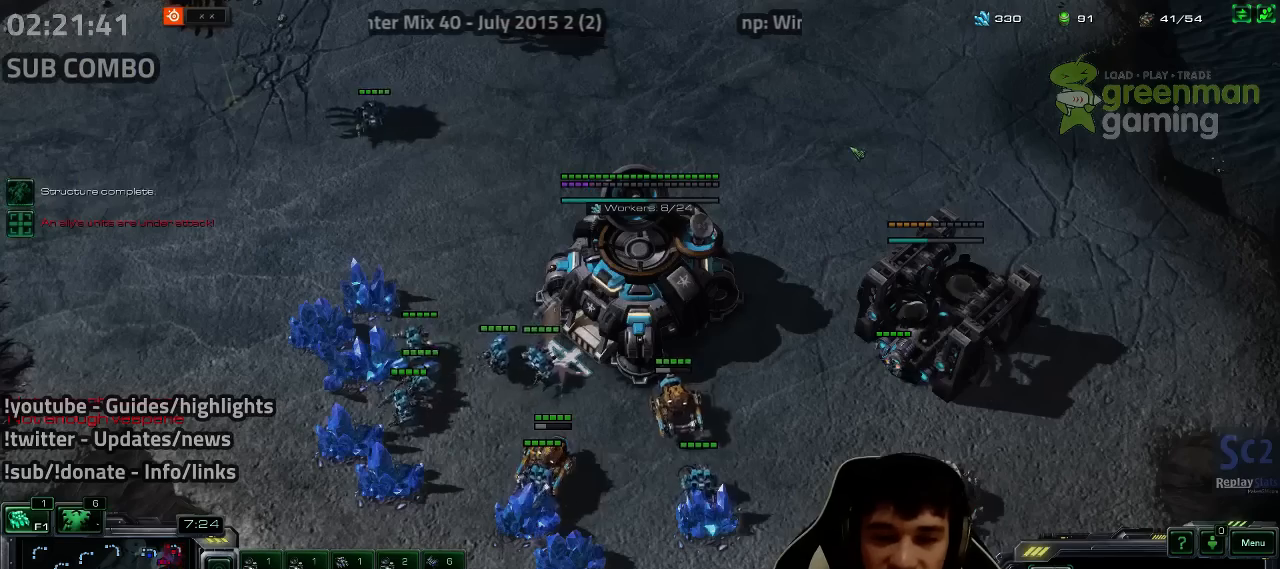
{"keys": [], "events": [[67, "4", "up"], [167, "s", "down"], [200, "s", "up"]]}
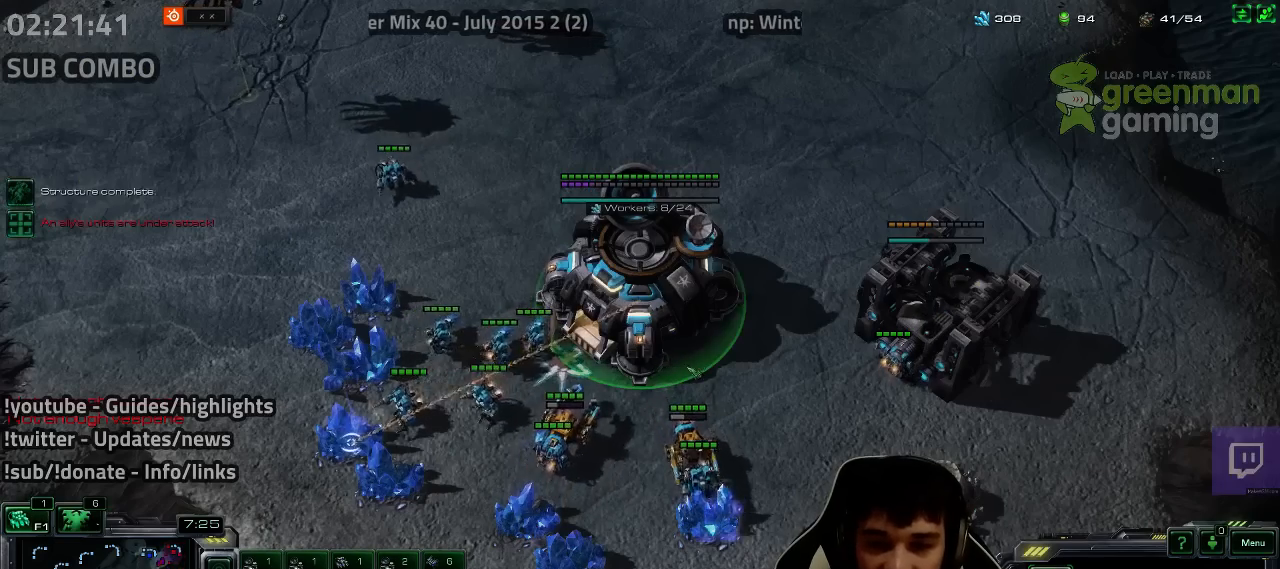
{"keys": [], "events": [[433, "b", "down"], [483, "b", "up"]]}
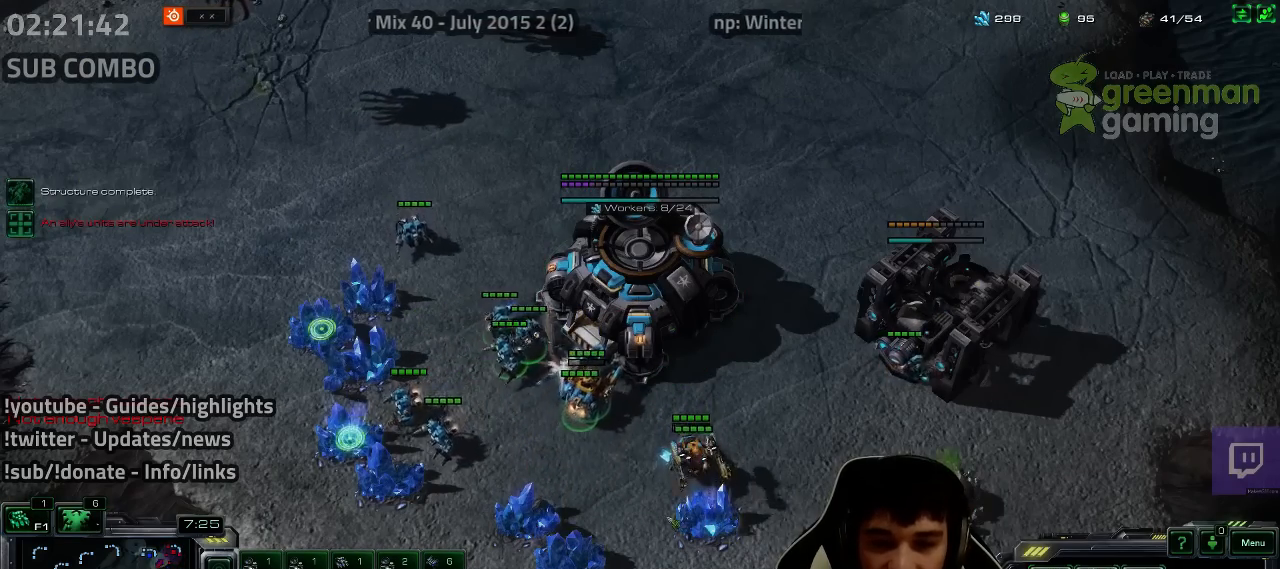
{"keys": ["f2"], "events": [[117, "r", "down"], [167, "r", "up"], [483, "f2", "down"]]}
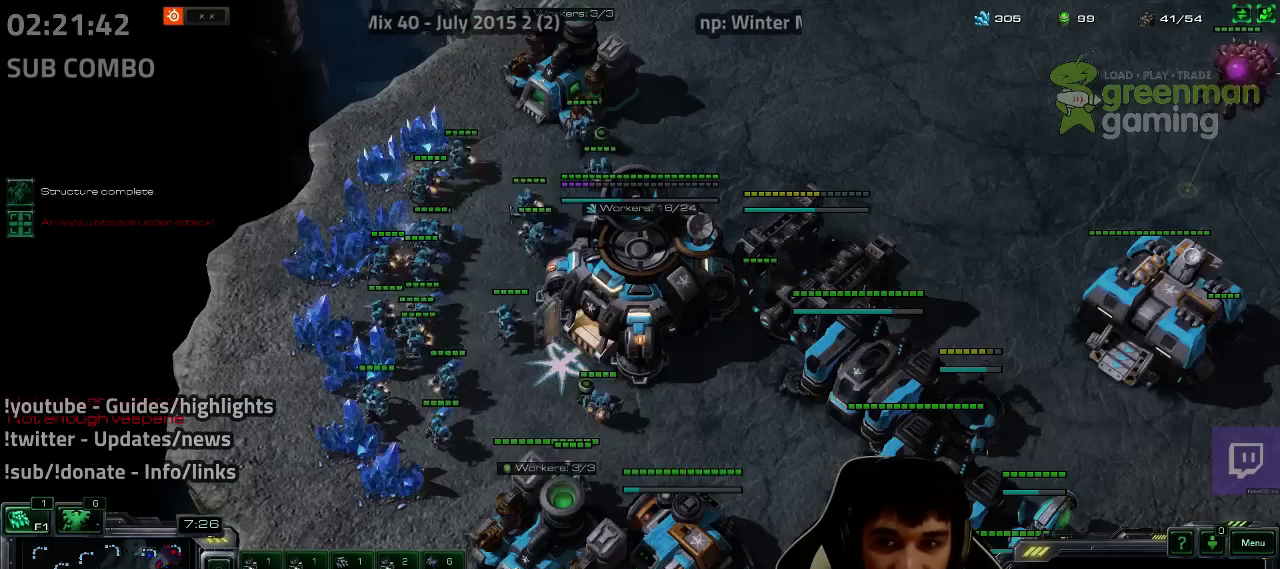
{"keys": [], "events": [[50, "f2", "up"], [133, "4", "down"], [200, "4", "up"], [267, "4", "down"], [333, "4", "up"]]}
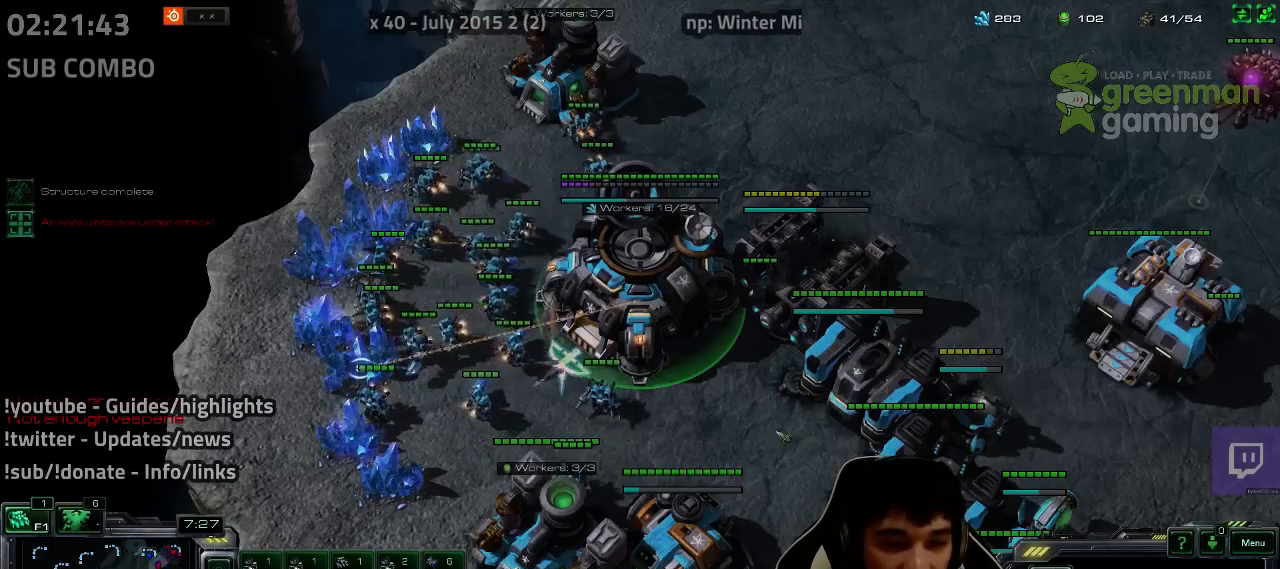
{"keys": [], "events": [[17, "5", "down"], [83, "5", "up"], [150, "5", "down"], [217, "5", "up"], [400, "f2", "down"], [433, "f3", "down"], [450, "f3", "up"], [483, "f2", "up"]]}
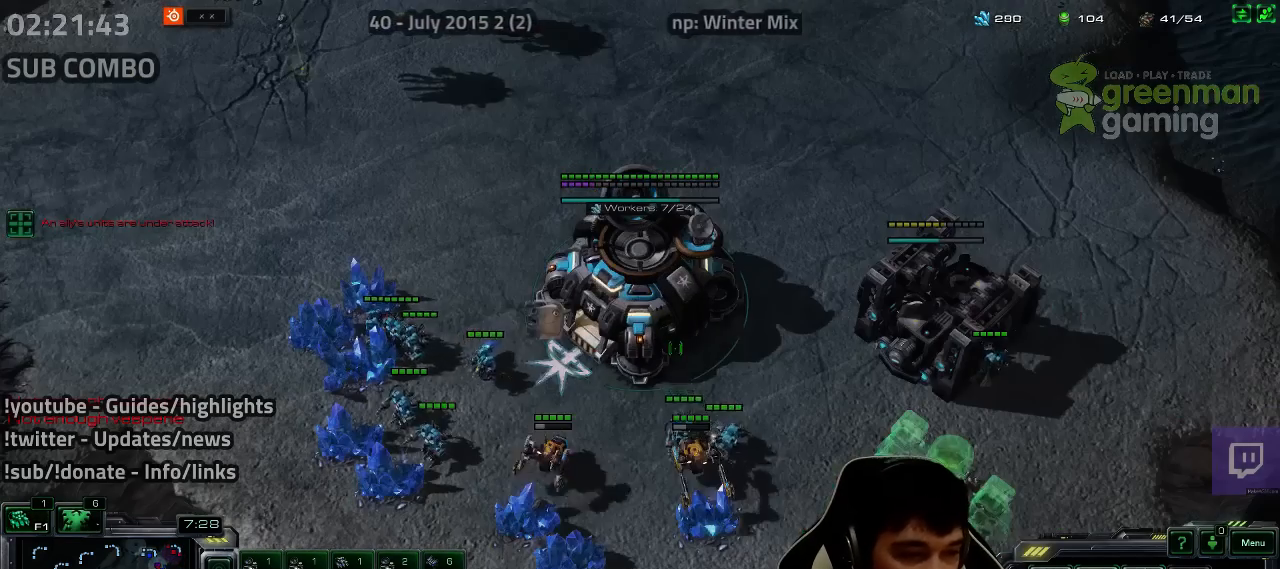
{"keys": ["4"], "events": [[67, "4", "down"], [117, "4", "up"], [217, "4", "down"], [267, "4", "up"], [350, "4", "down"], [400, "4", "up"], [483, "4", "down"]]}